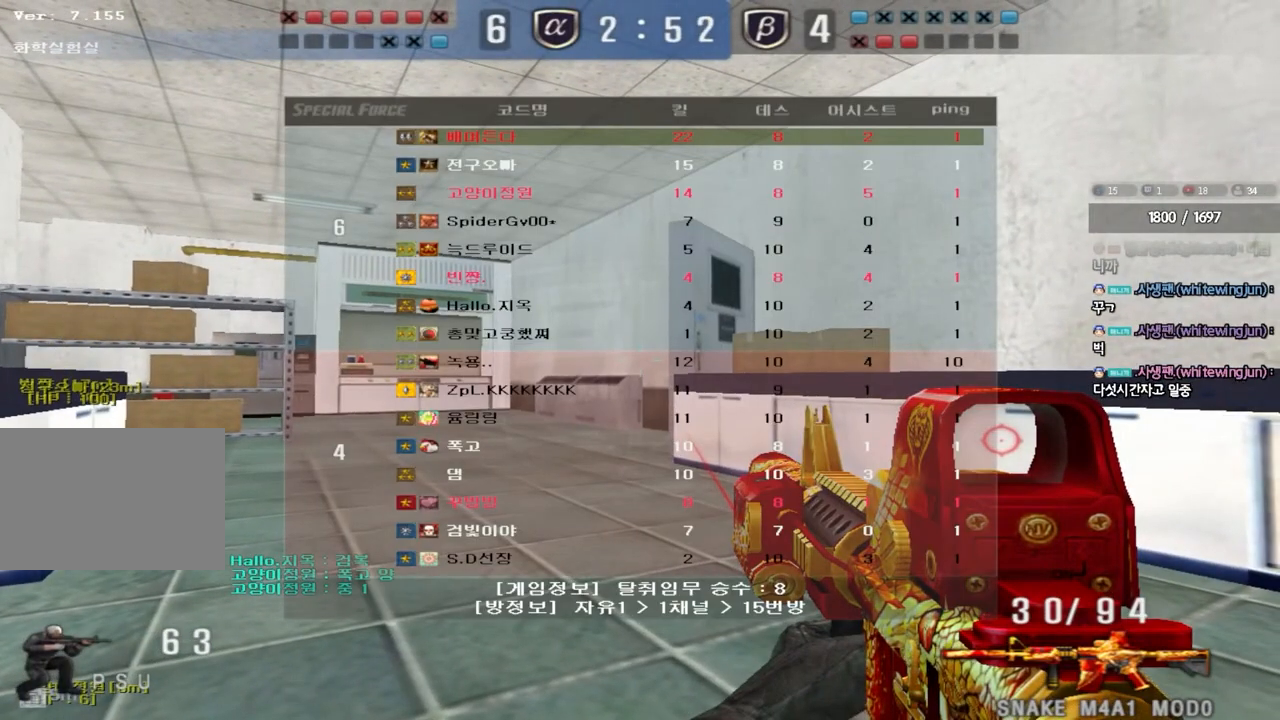
Gameplay with keyboard; each line is a JSON object with the keys held at the frame after it. "events" lists presses ("down") and releases ("up") of "a", "ctrl", "d", "e", "f", "q", "r", "s", "shift", "space", "tab" and "w" between this image and that frame as [ms after this image, input, new state], when the widget could be followed in between. No other keys are recorded. Mouse input is not recorded.
{"keys": ["ctrl", "tab"], "events": []}
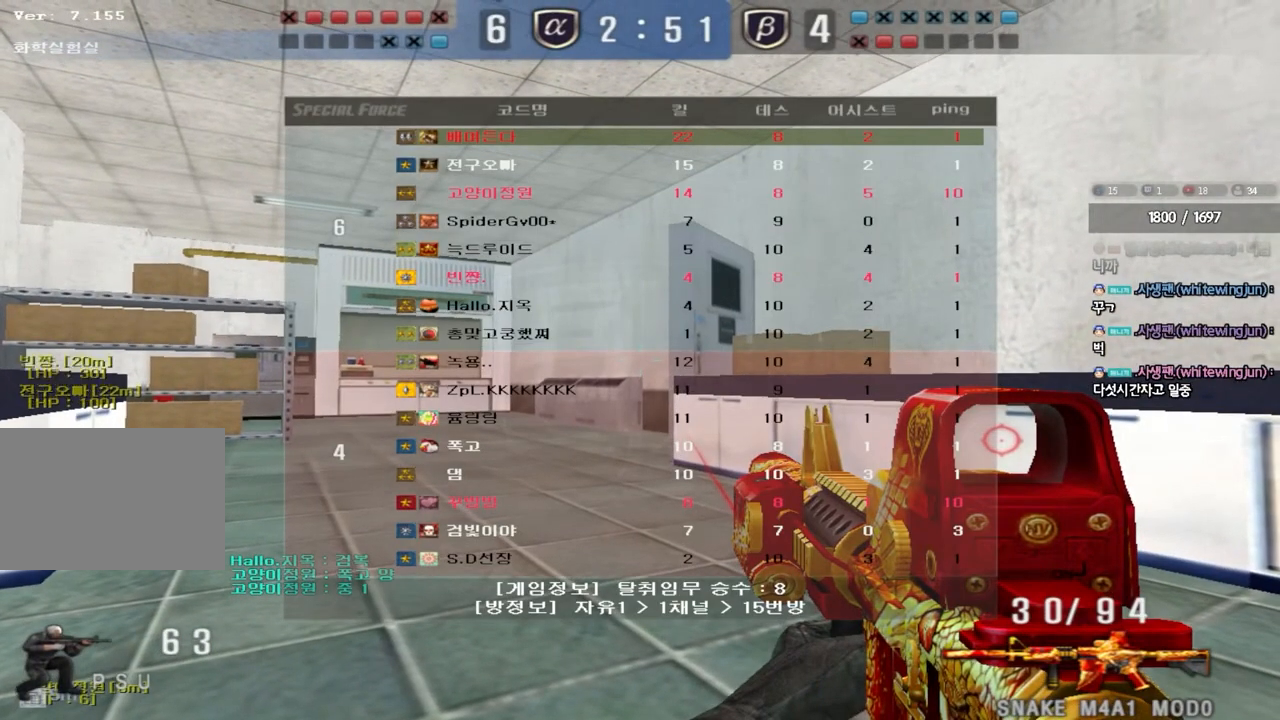
{"keys": ["ctrl"], "events": [[17, "tab", "up"]]}
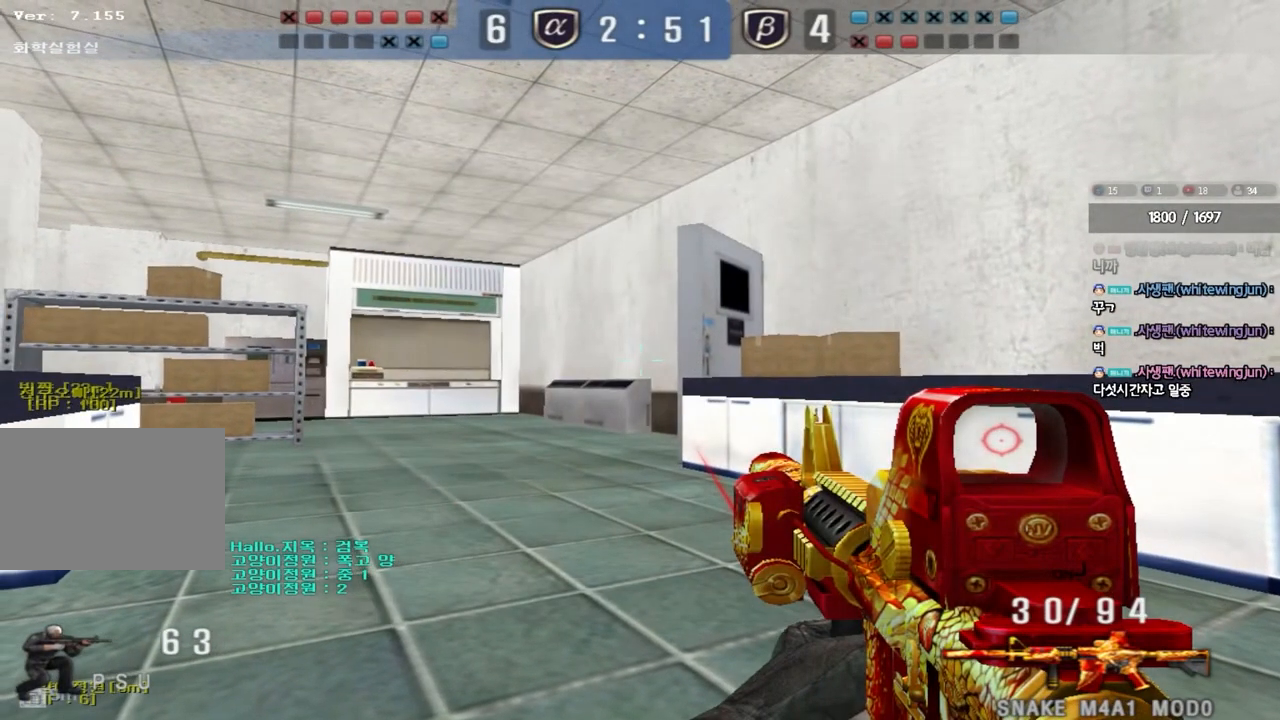
{"keys": ["ctrl"], "events": [[17, "d", "down"], [83, "d", "up"]]}
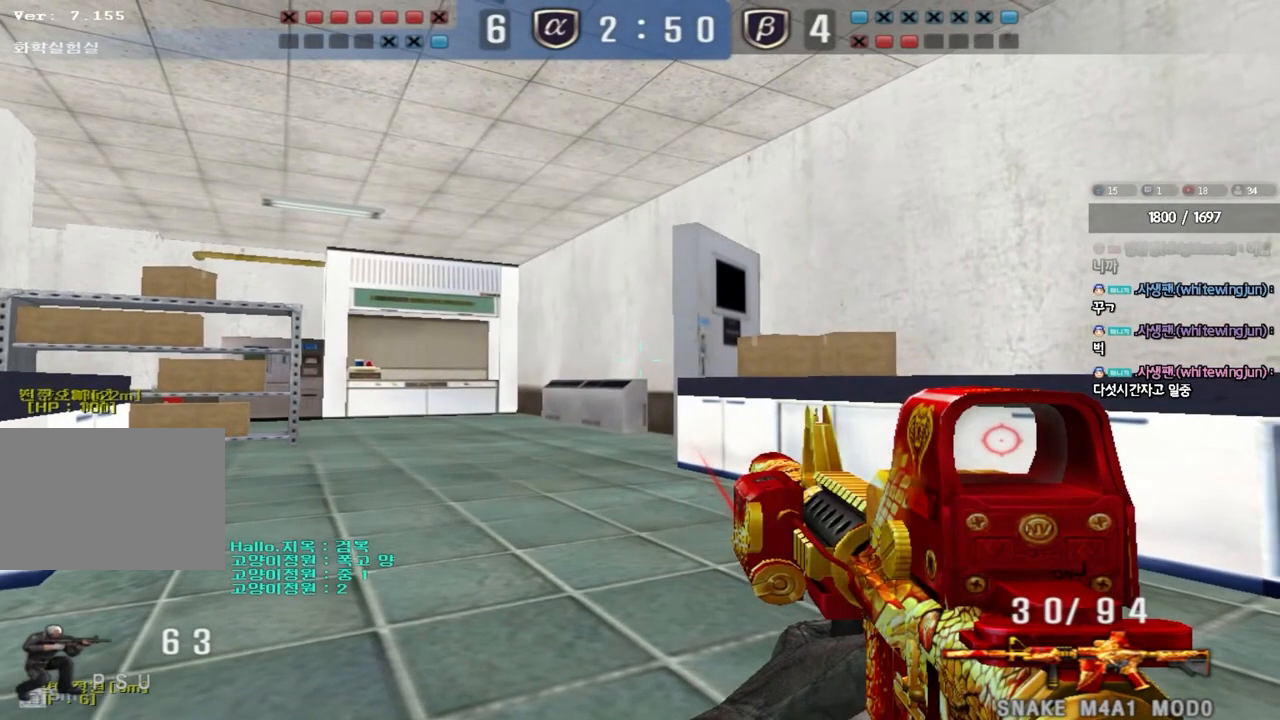
{"keys": ["ctrl"], "events": []}
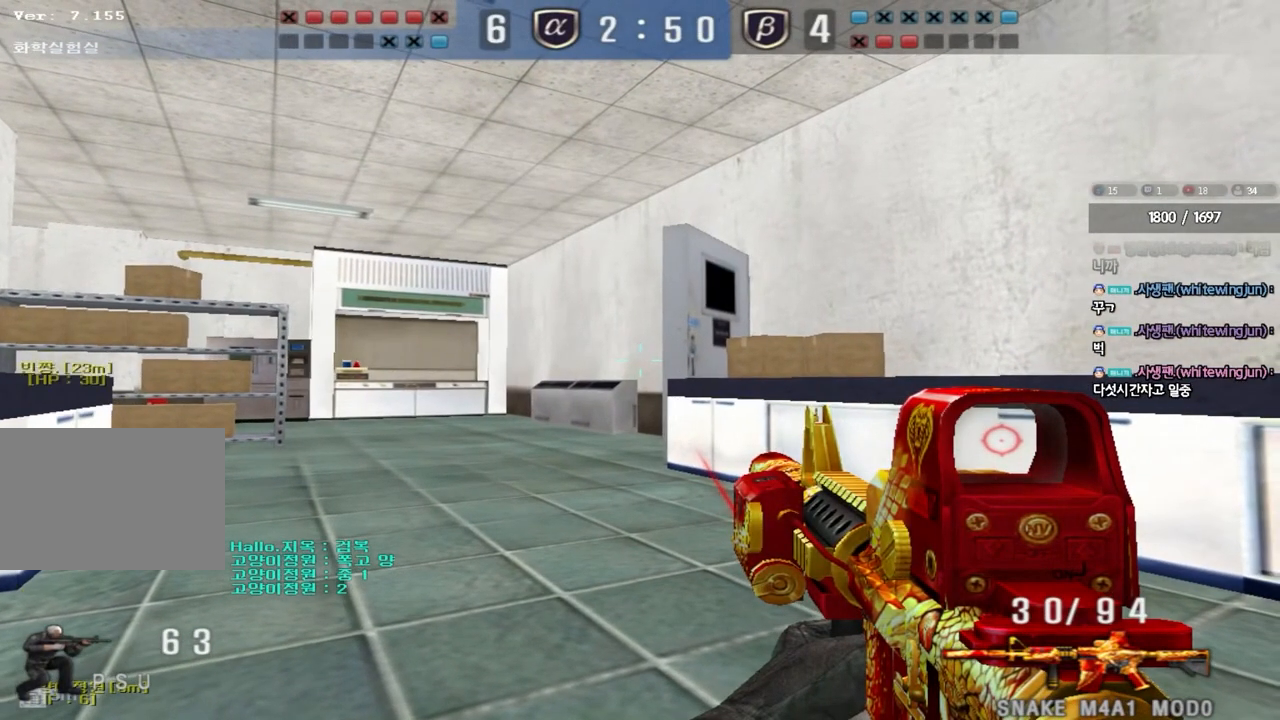
{"keys": ["ctrl"], "events": []}
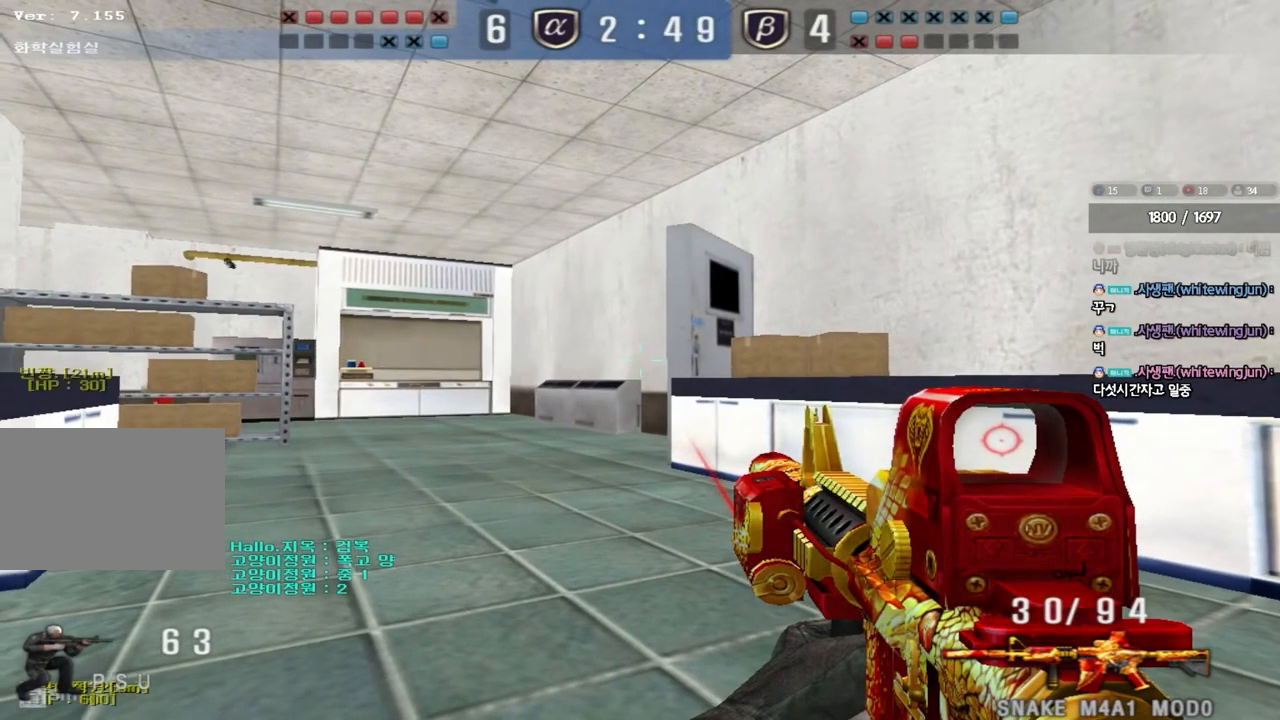
{"keys": ["ctrl"], "events": []}
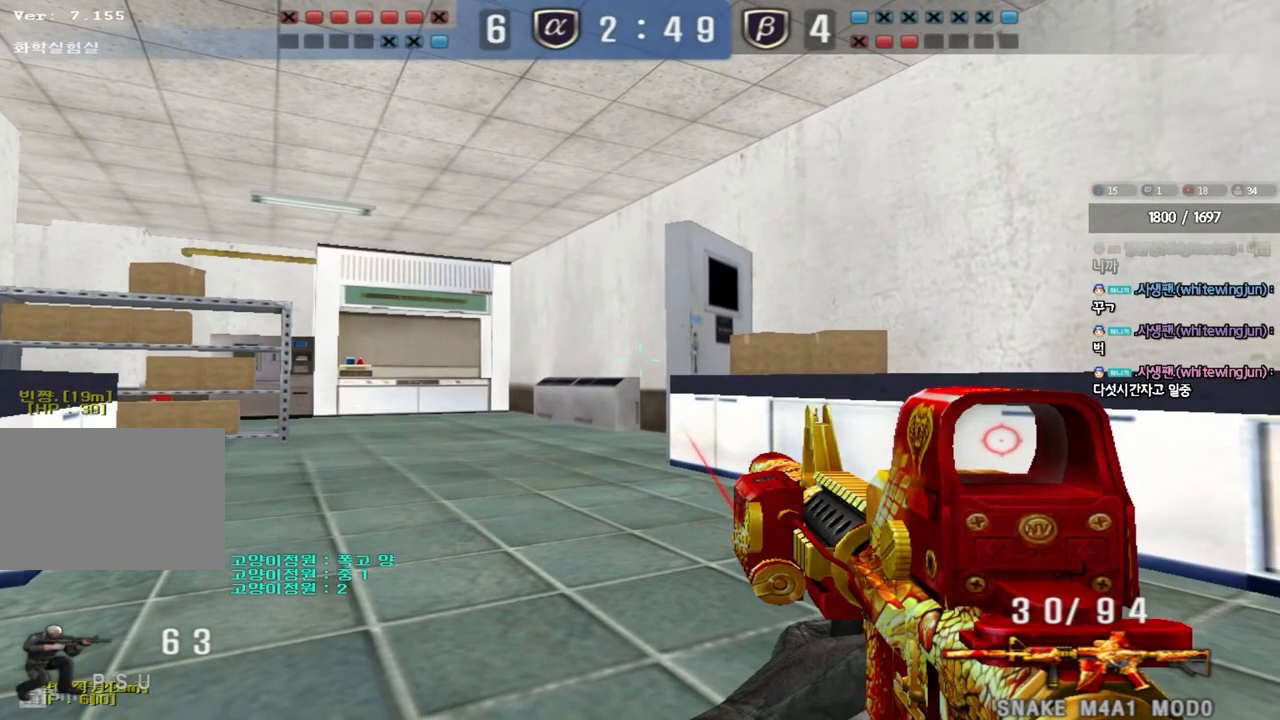
{"keys": ["ctrl"], "events": []}
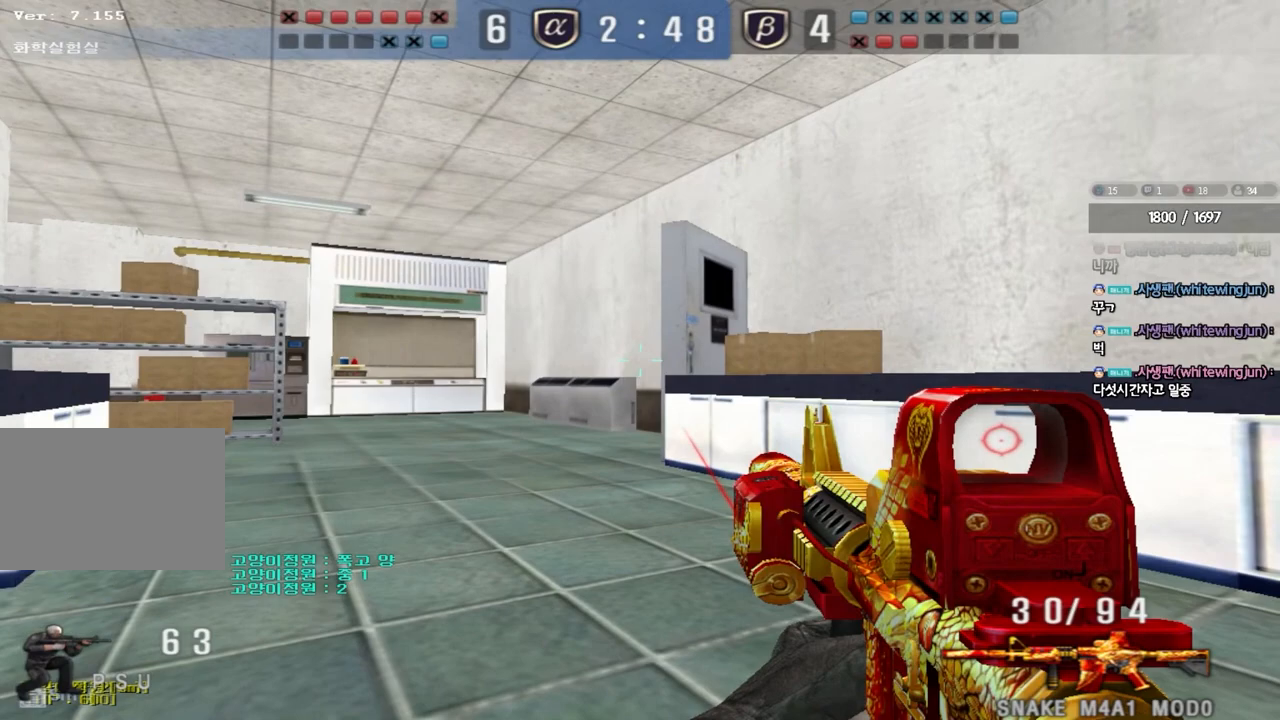
{"keys": ["ctrl"], "events": []}
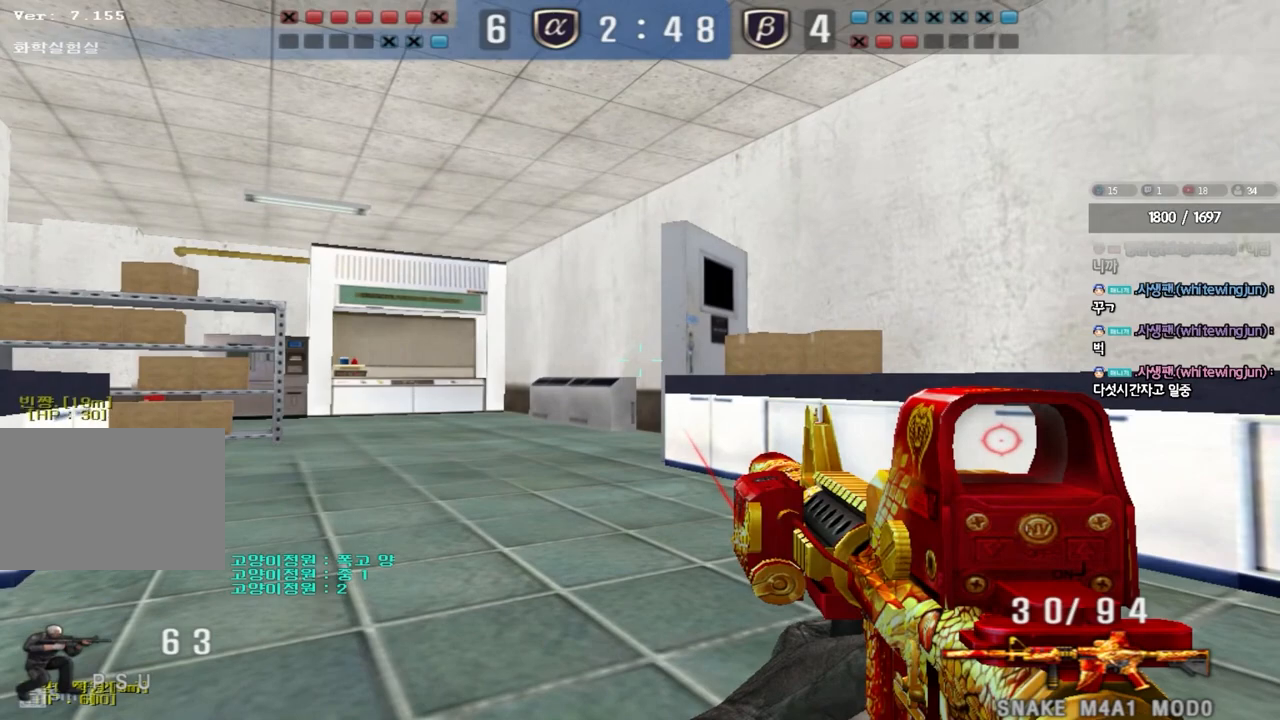
{"keys": ["ctrl"], "events": []}
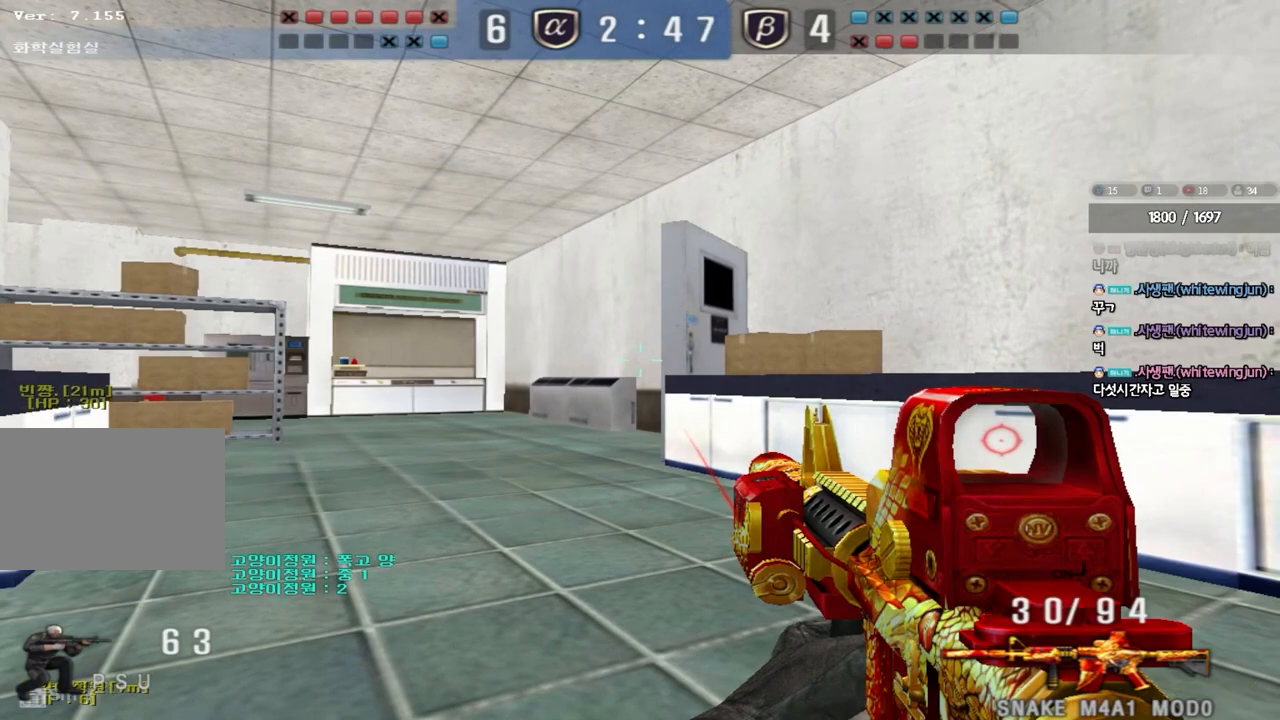
{"keys": ["ctrl"], "events": []}
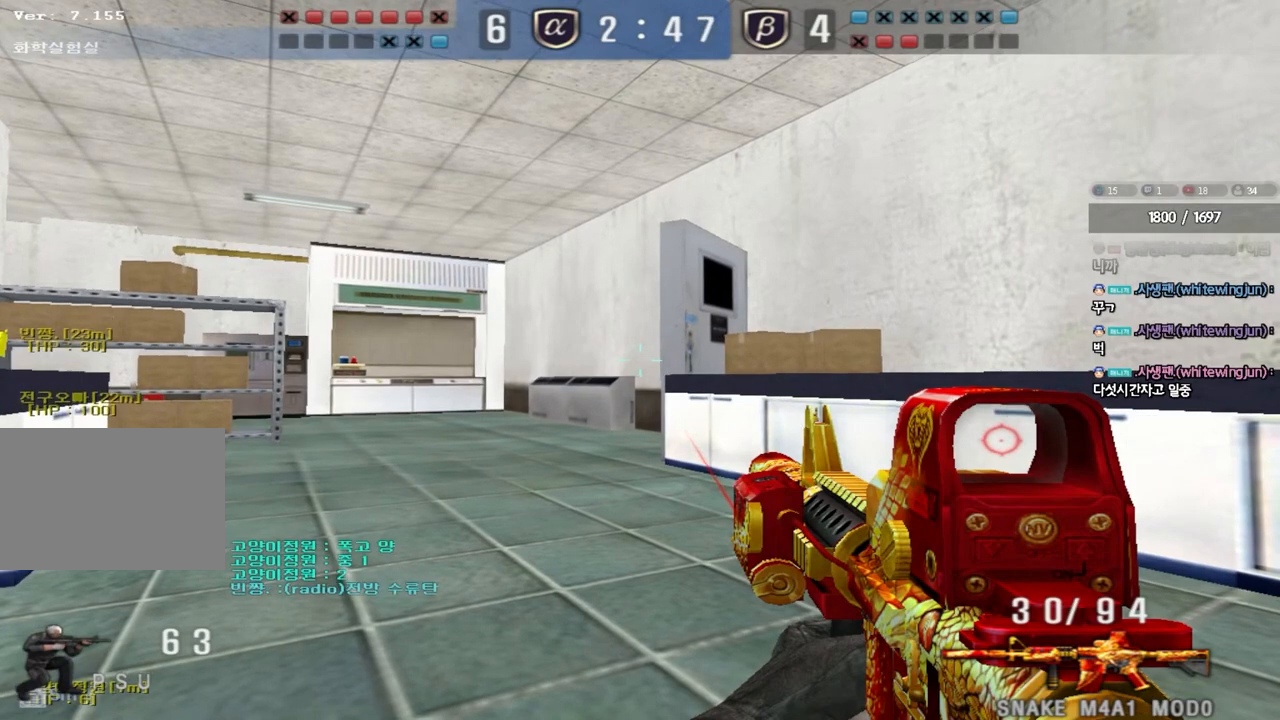
{"keys": ["ctrl"], "events": []}
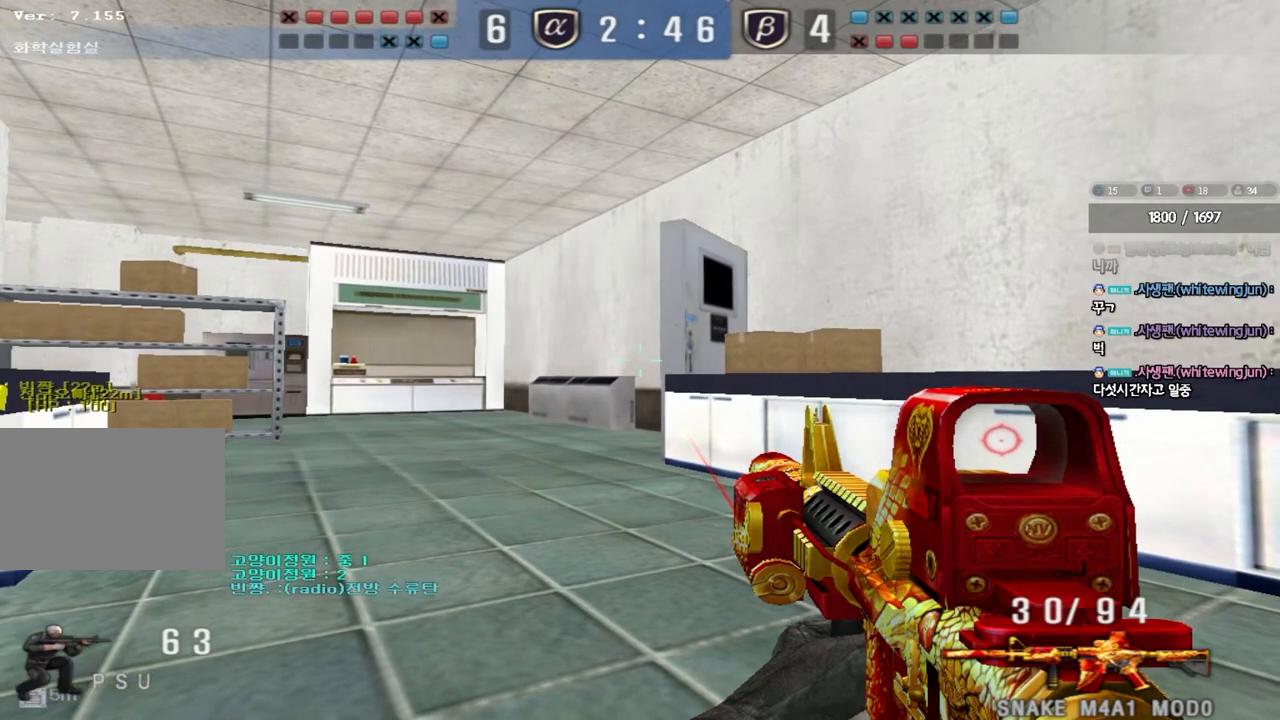
{"keys": ["ctrl"], "events": []}
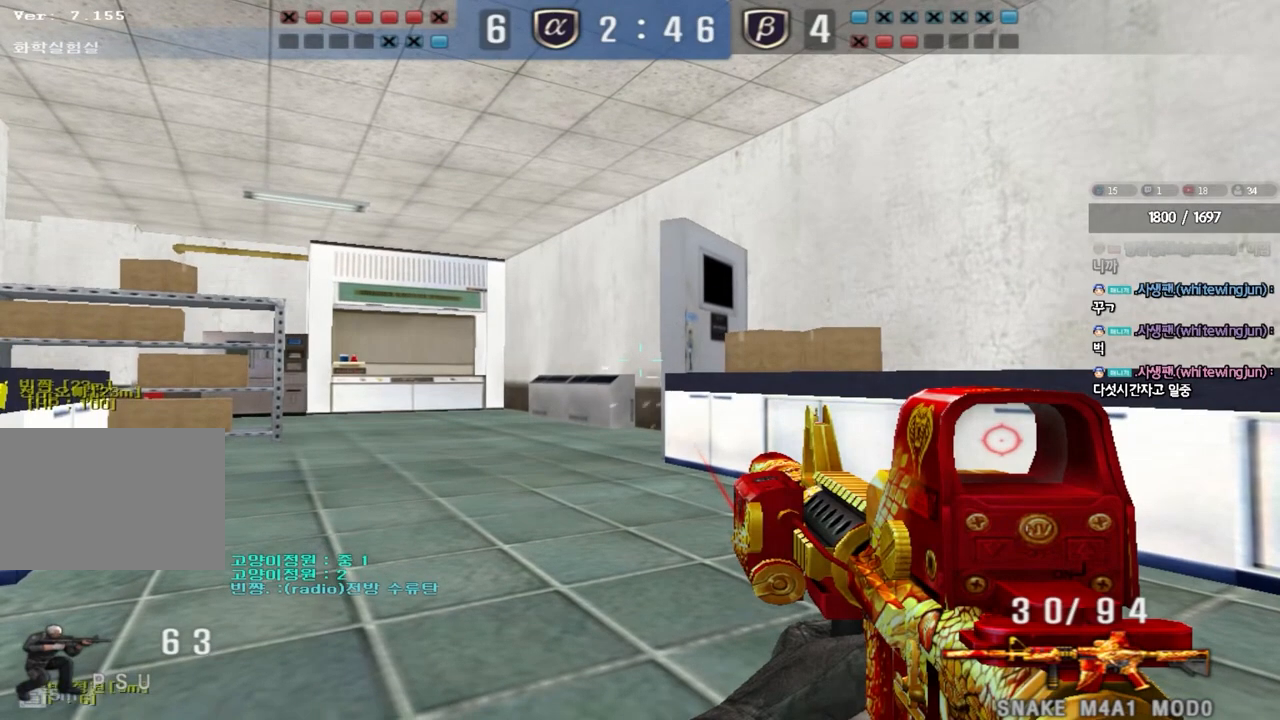
{"keys": ["ctrl"], "events": []}
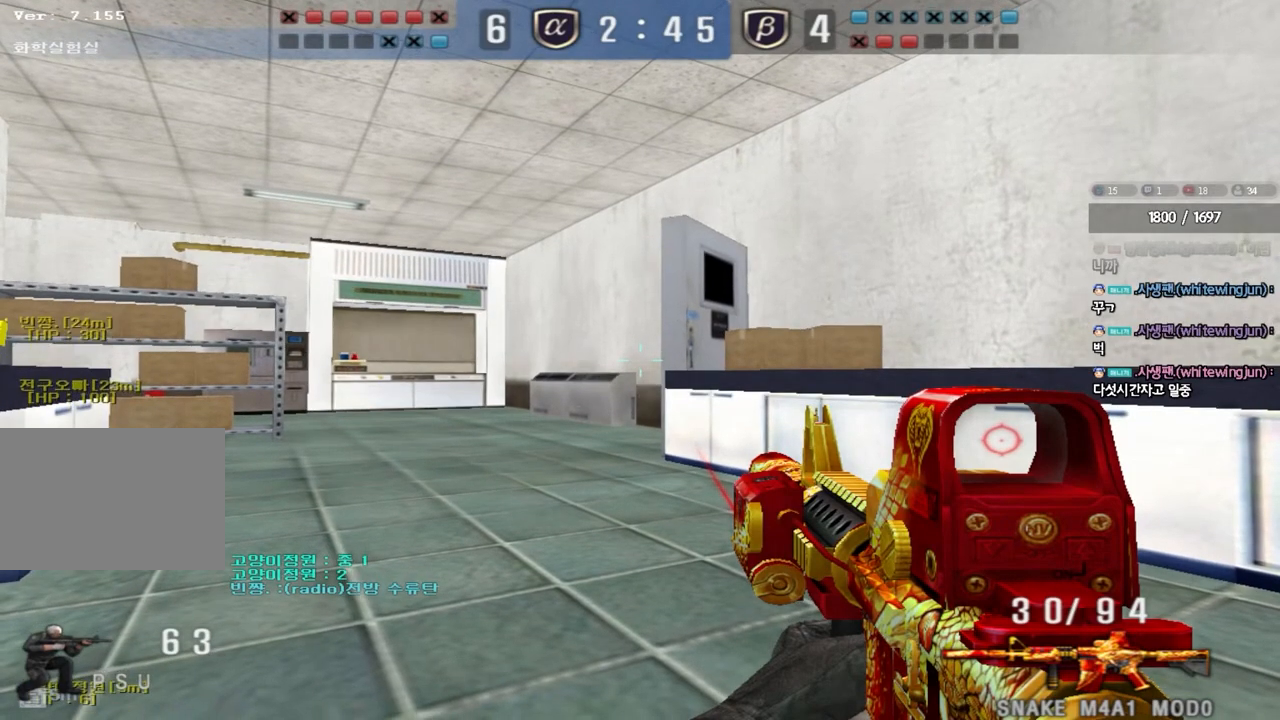
{"keys": ["ctrl"], "events": [[317, "d", "down"], [367, "d", "up"]]}
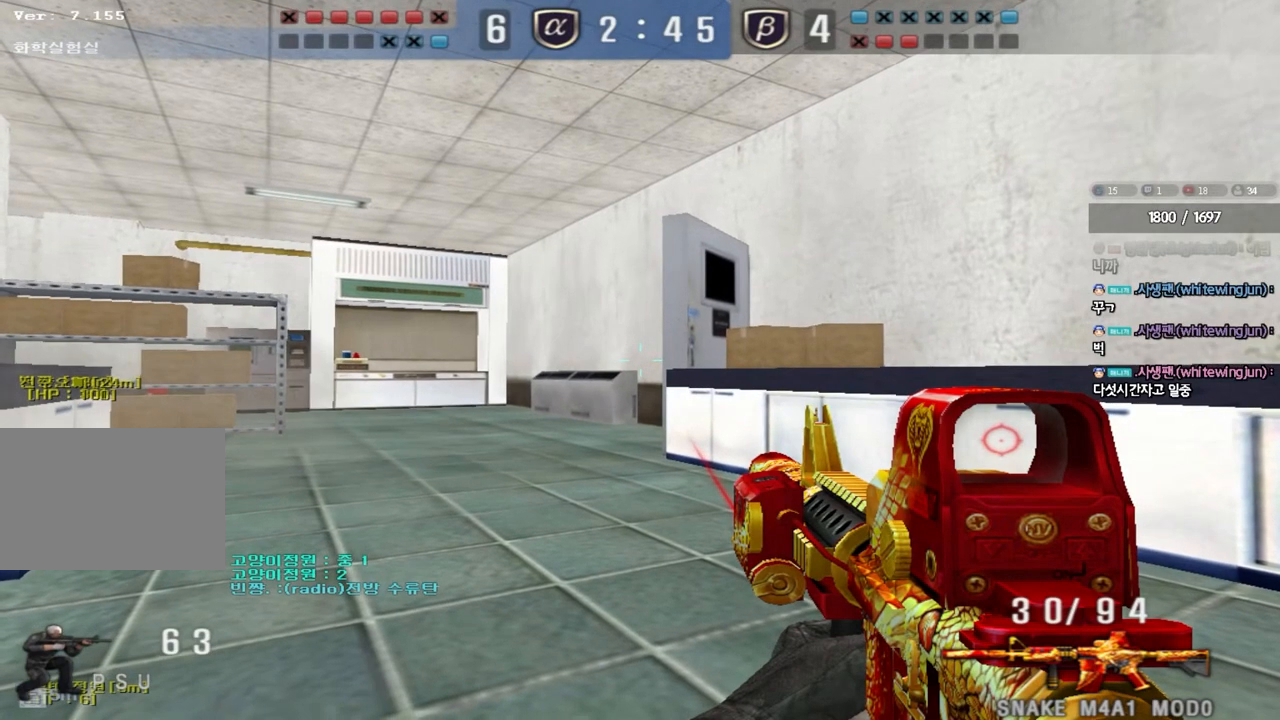
{"keys": ["ctrl"], "events": [[17, "d", "down"], [100, "d", "up"], [267, "d", "down"], [300, "d", "up"]]}
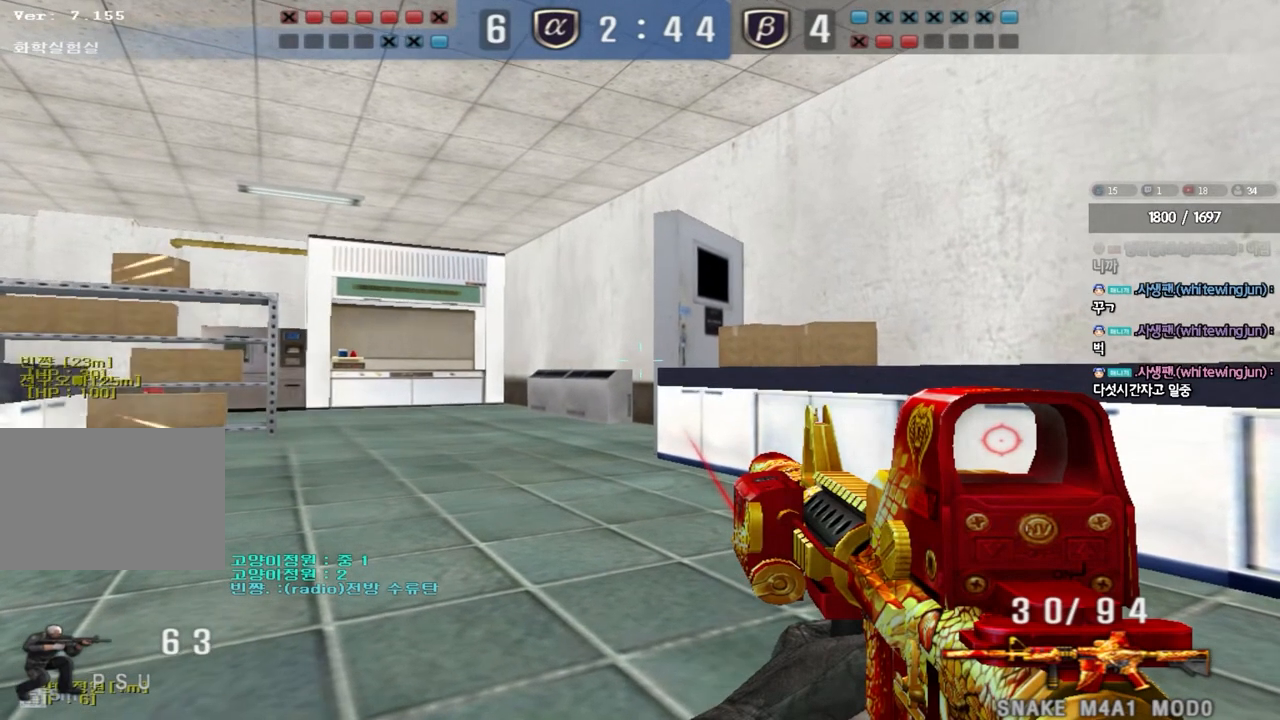
{"keys": ["ctrl"], "events": []}
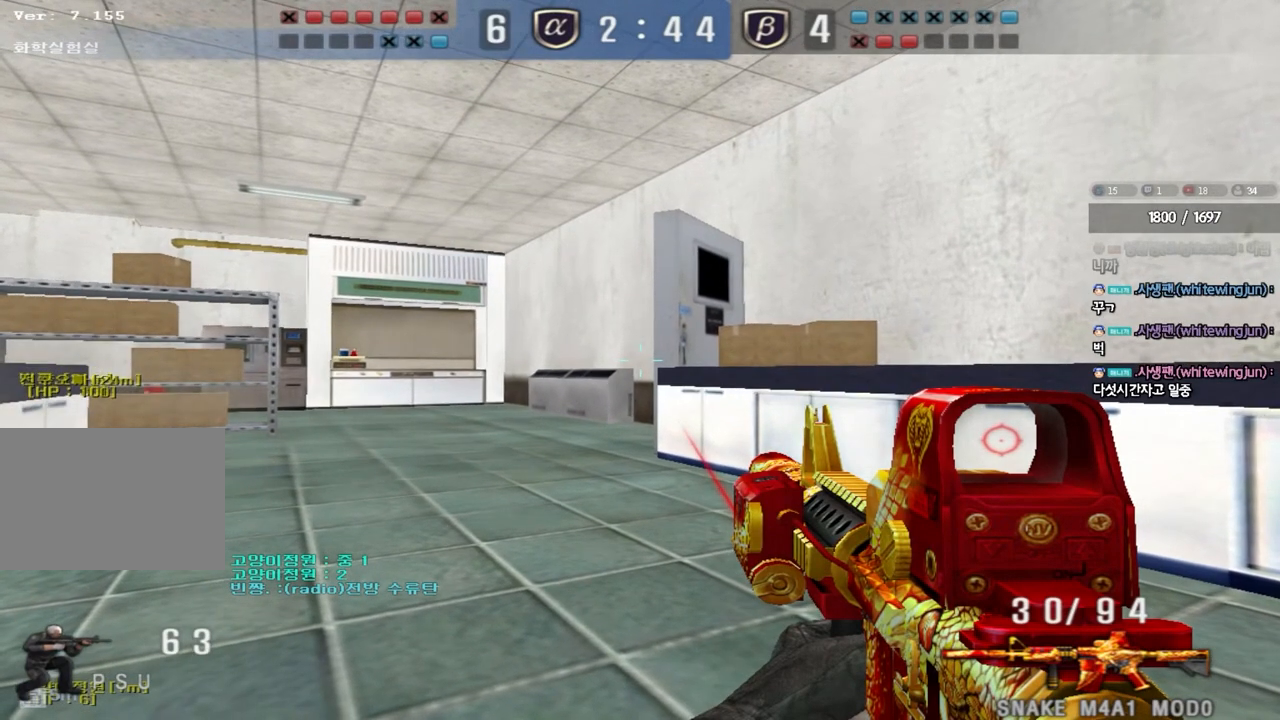
{"keys": ["ctrl"], "events": []}
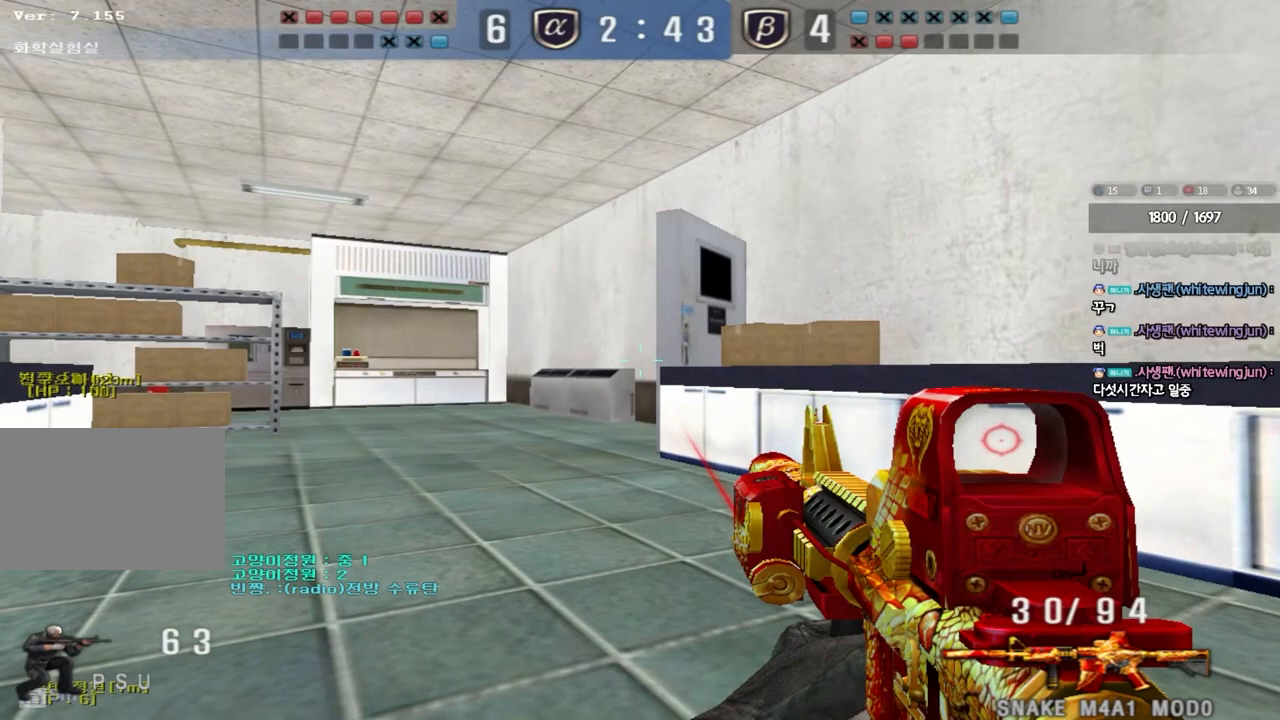
{"keys": ["ctrl"], "events": []}